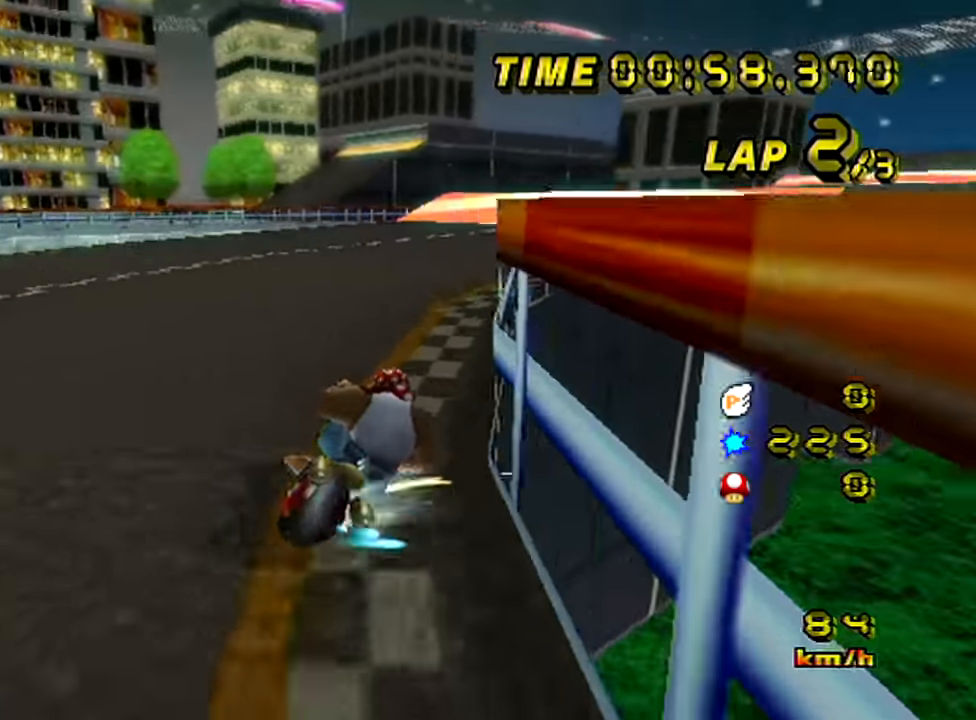
Gameplay with a controller (Nintendo layout); each line is a JSON object with the inputs held at the frame after it. "events" lists button and stick changes between this image and that frame as [ms after this image, input, new state], when the widget could be followed in between. Not read: L3 R3.
{"buttons": ["A"], "left_stick": "left", "events": [[167, "B", "up"], [217, "left_stick", "left"]]}
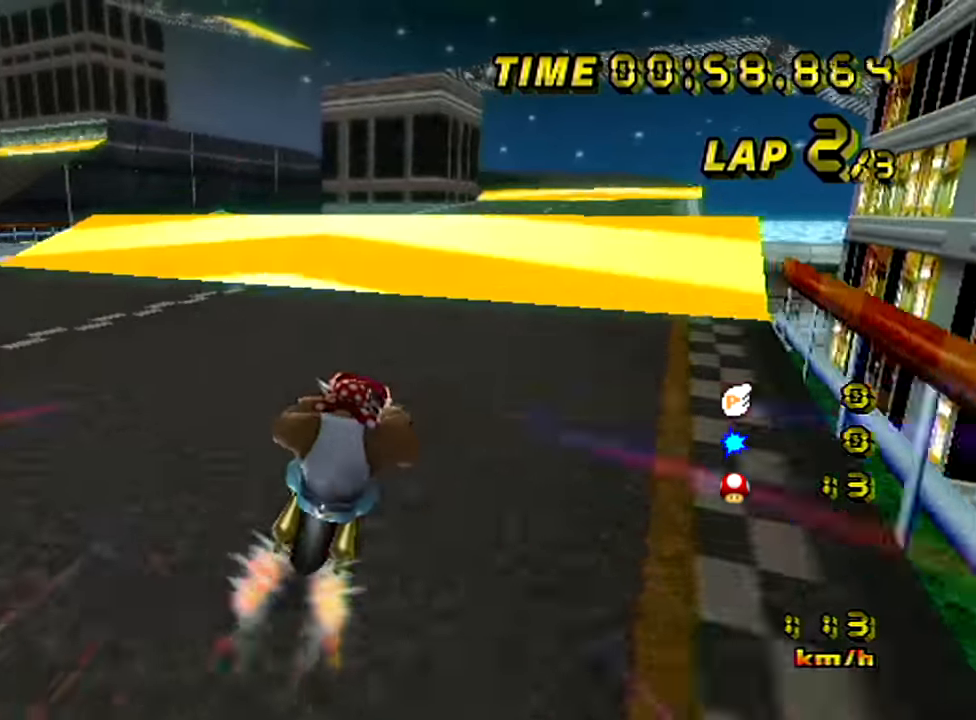
{"buttons": ["A"], "left_stick": "center", "events": [[183, "left_stick", "right"], [450, "left_stick", "center"]]}
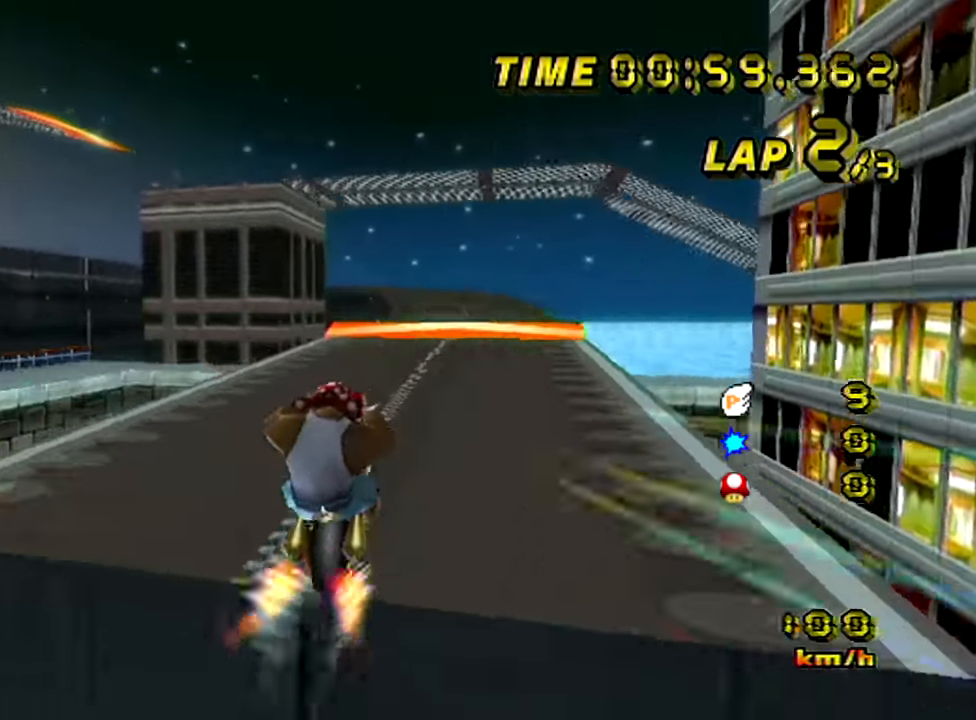
{"buttons": ["A"], "left_stick": "down", "events": [[451, "left_stick", "down"]]}
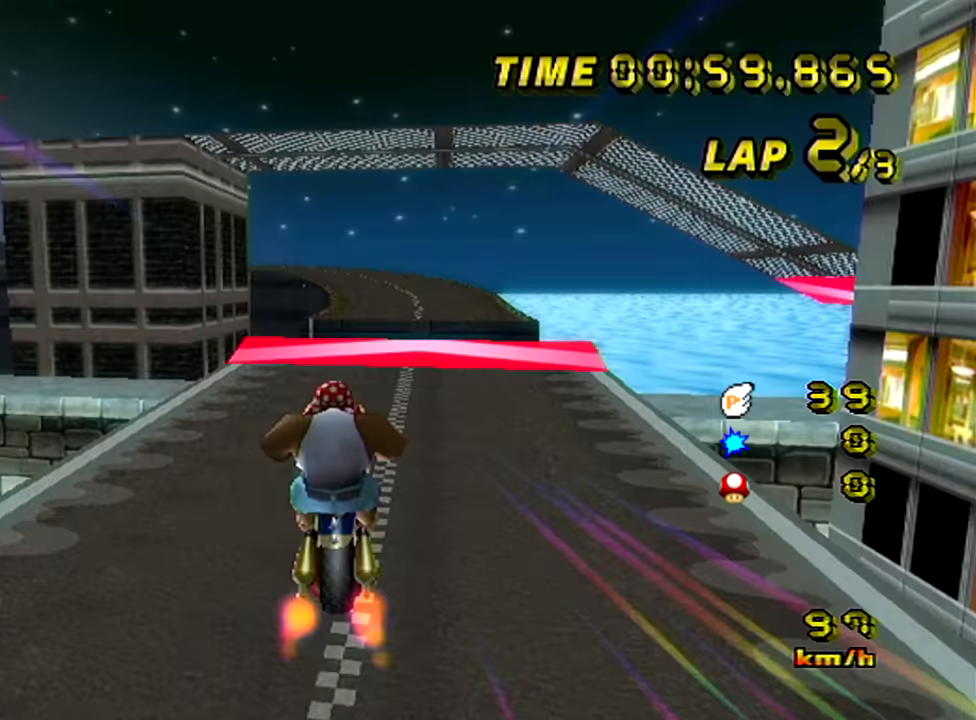
{"buttons": ["A"], "left_stick": "center", "events": [[200, "left_stick", "center"]]}
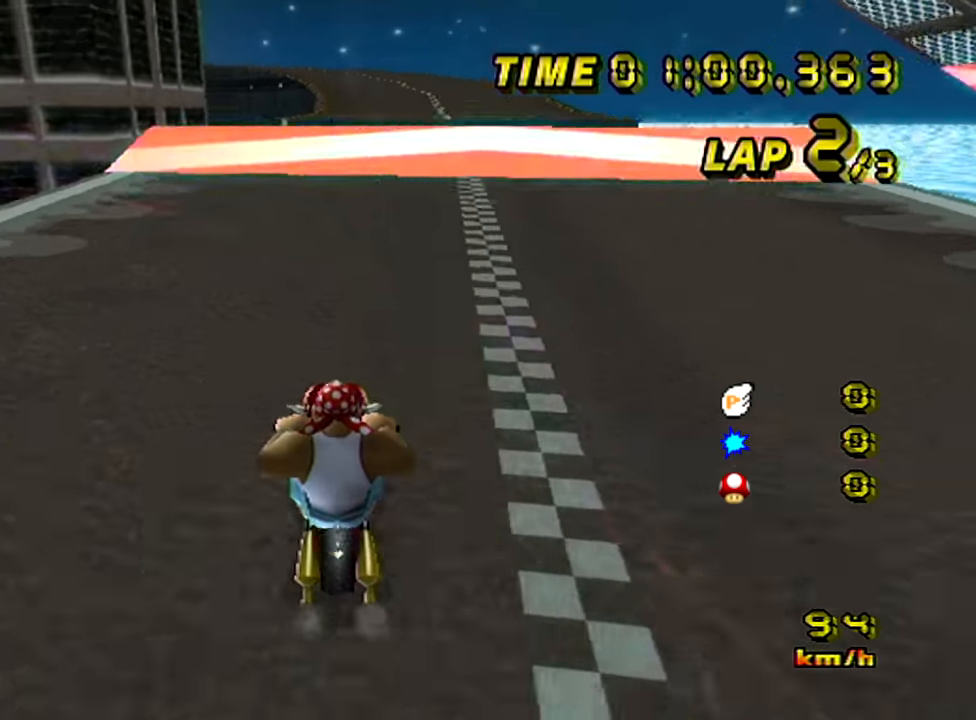
{"buttons": ["A"], "left_stick": "left", "events": [[467, "left_stick", "left"]]}
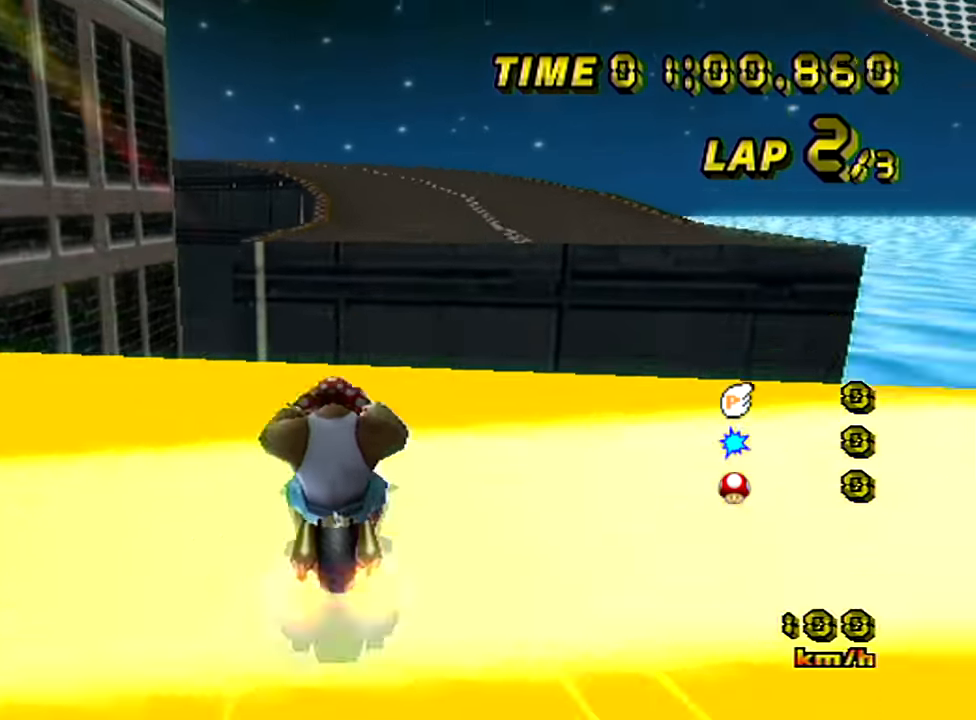
{"buttons": ["A"], "left_stick": "center", "events": [[33, "left_stick", "center"]]}
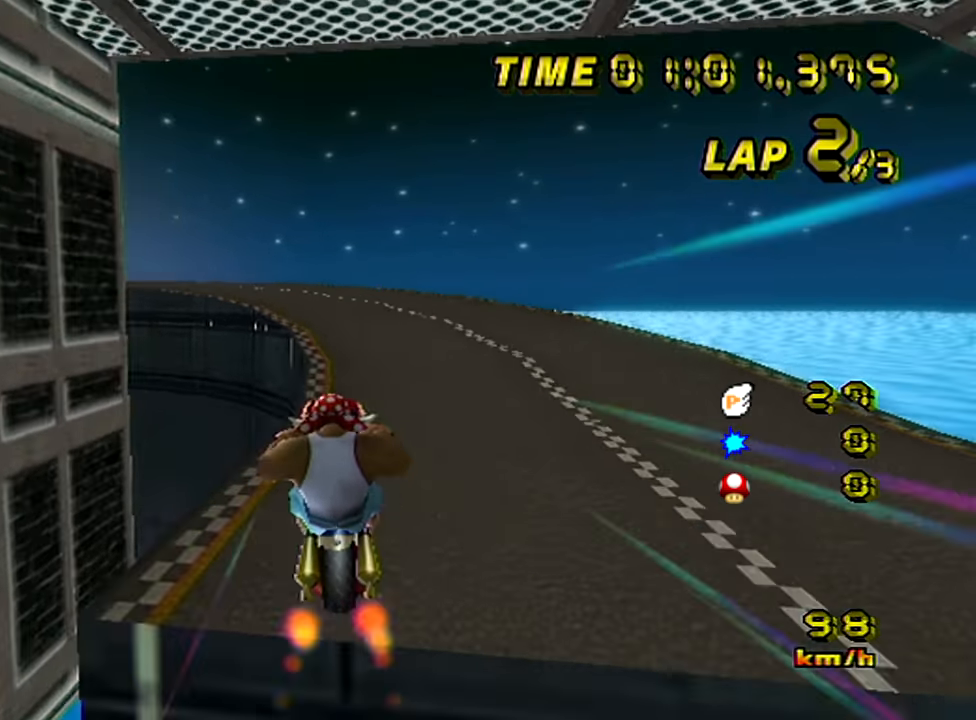
{"buttons": ["A", "B"], "left_stick": "right", "events": [[100, "B", "down"], [150, "left_stick", "left"], [233, "left_stick", "down"], [300, "left_stick", "down-right"], [467, "left_stick", "right"]]}
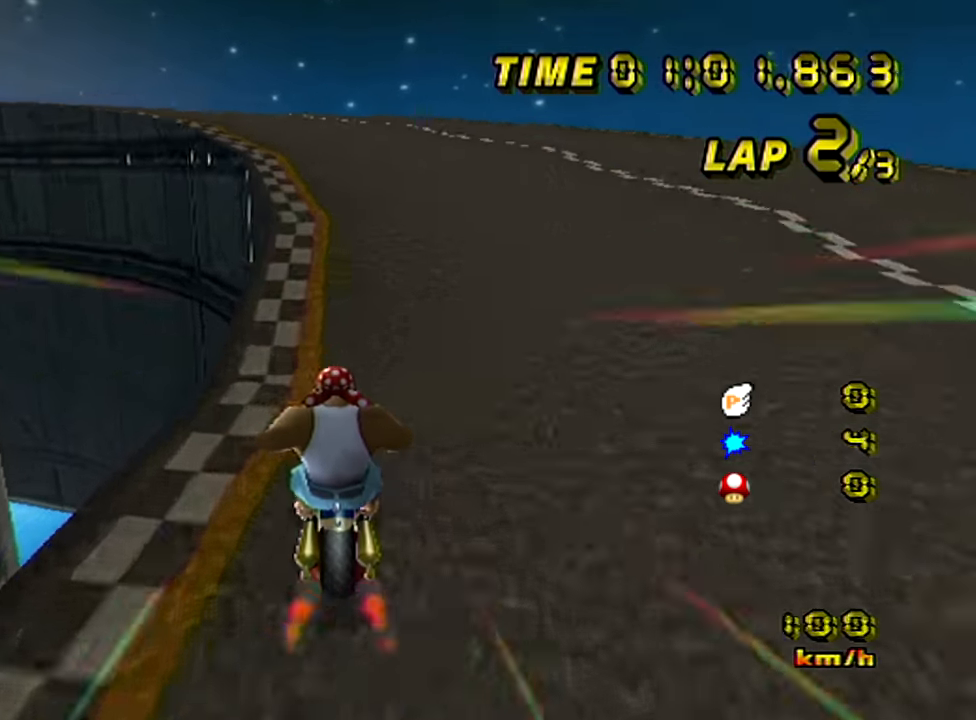
{"buttons": ["A", "B"], "left_stick": "left", "events": [[83, "left_stick", "up-left"], [284, "left_stick", "left"]]}
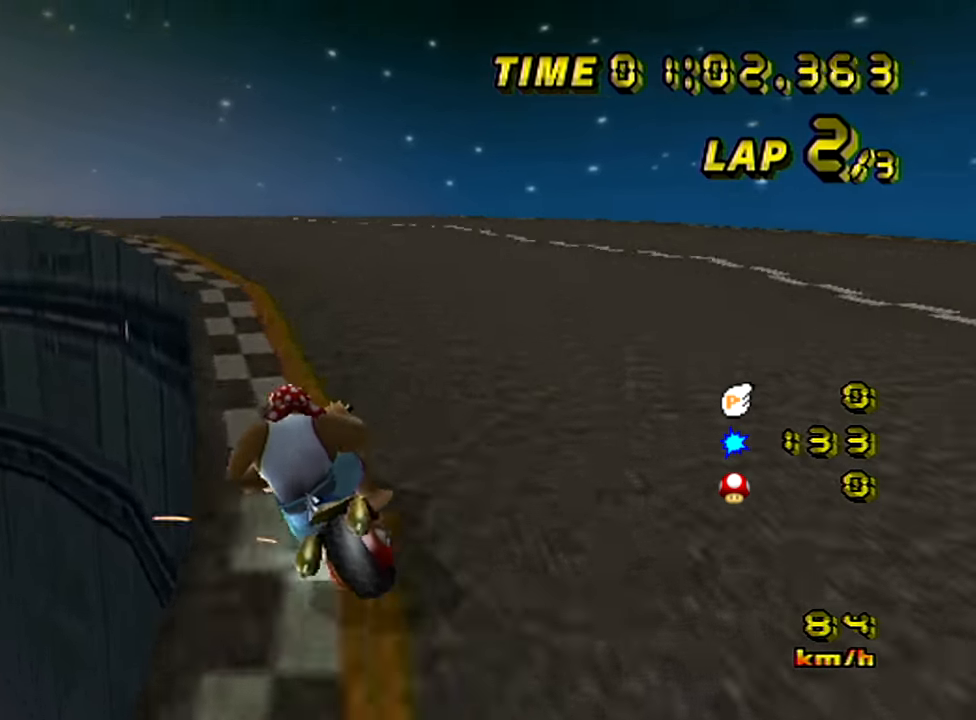
{"buttons": ["A", "B"], "left_stick": "left", "events": [[150, "left_stick", "up-left"], [333, "left_stick", "left"]]}
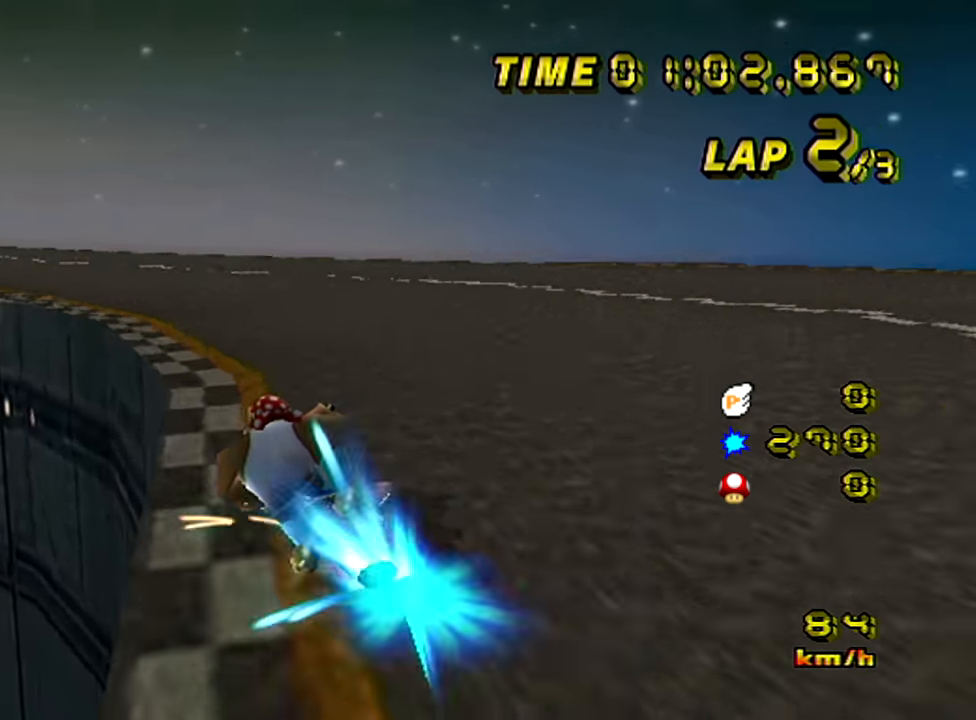
{"buttons": ["A", "B"], "left_stick": "left", "events": []}
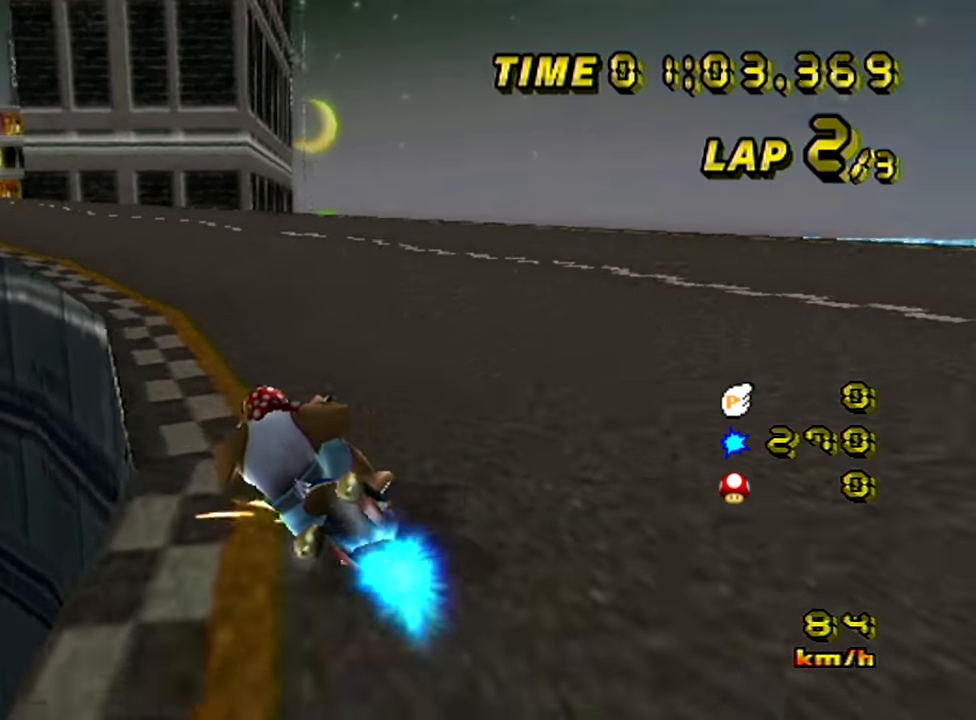
{"buttons": ["A"], "left_stick": "left", "events": [[183, "B", "up"]]}
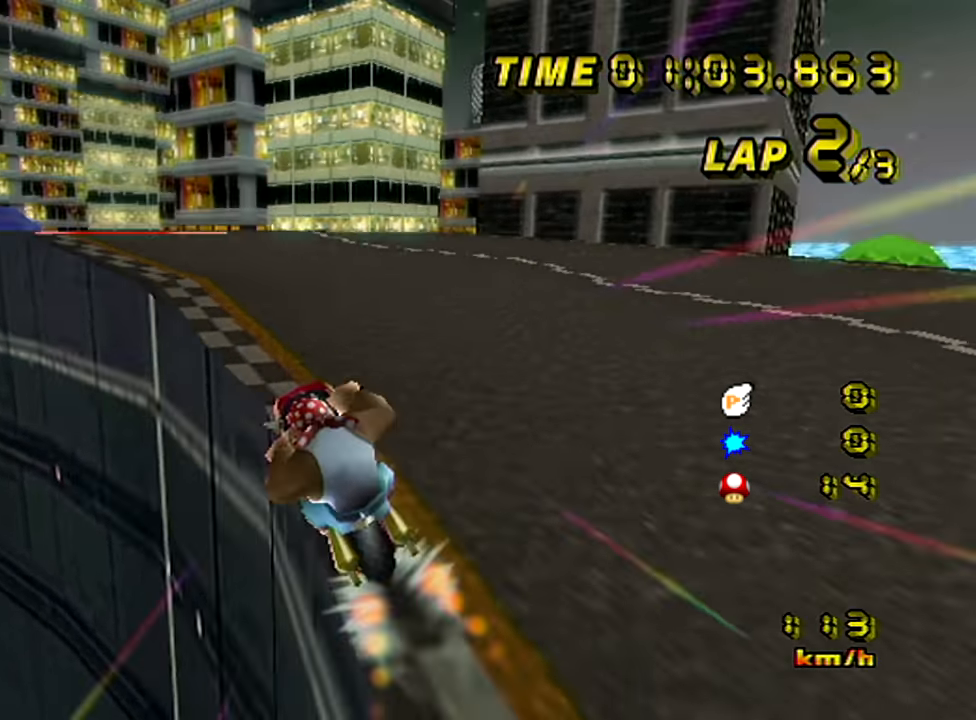
{"buttons": ["A"], "left_stick": "center", "events": [[117, "B", "down"], [450, "B", "up"], [467, "left_stick", "center"]]}
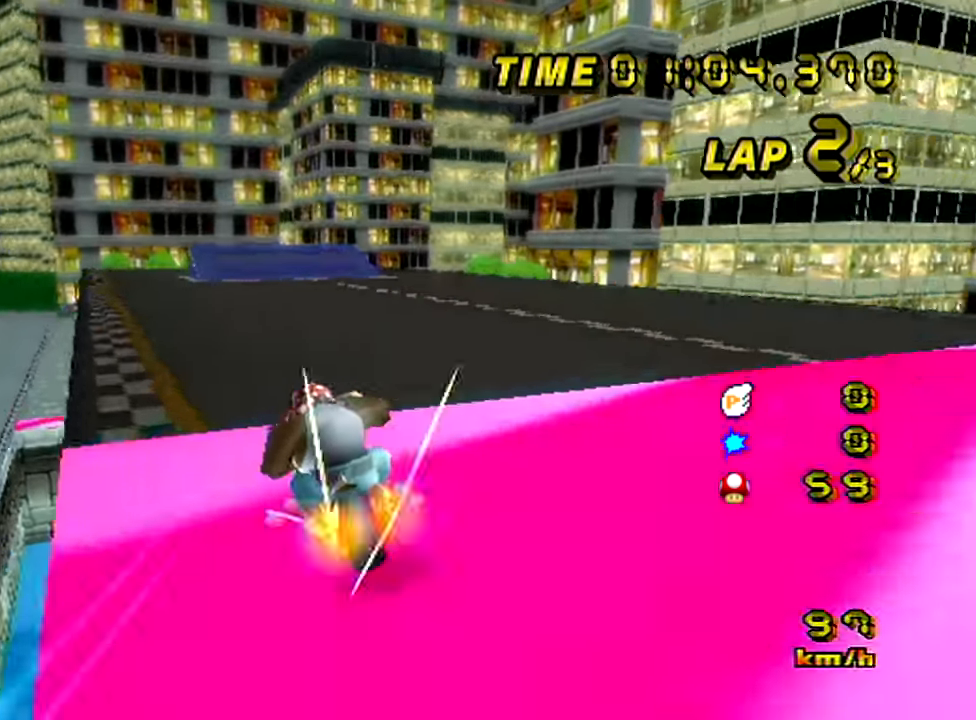
{"buttons": ["A"], "left_stick": "center", "events": [[183, "left_stick", "up-left"], [467, "left_stick", "center"]]}
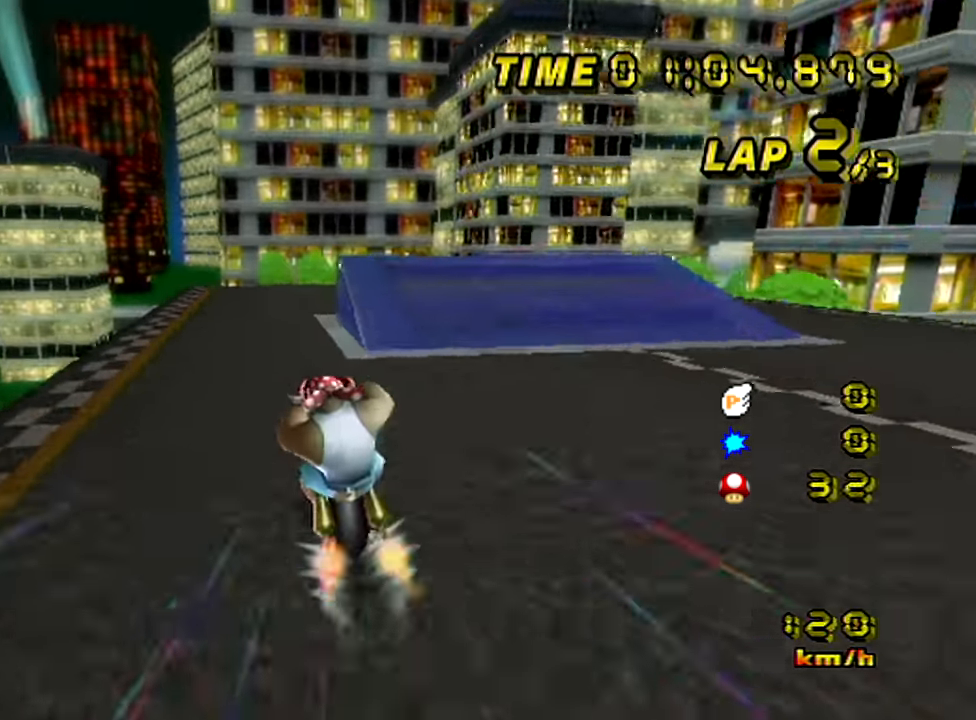
{"buttons": ["A", "B"], "left_stick": "right", "events": [[217, "B", "down"], [434, "left_stick", "right"]]}
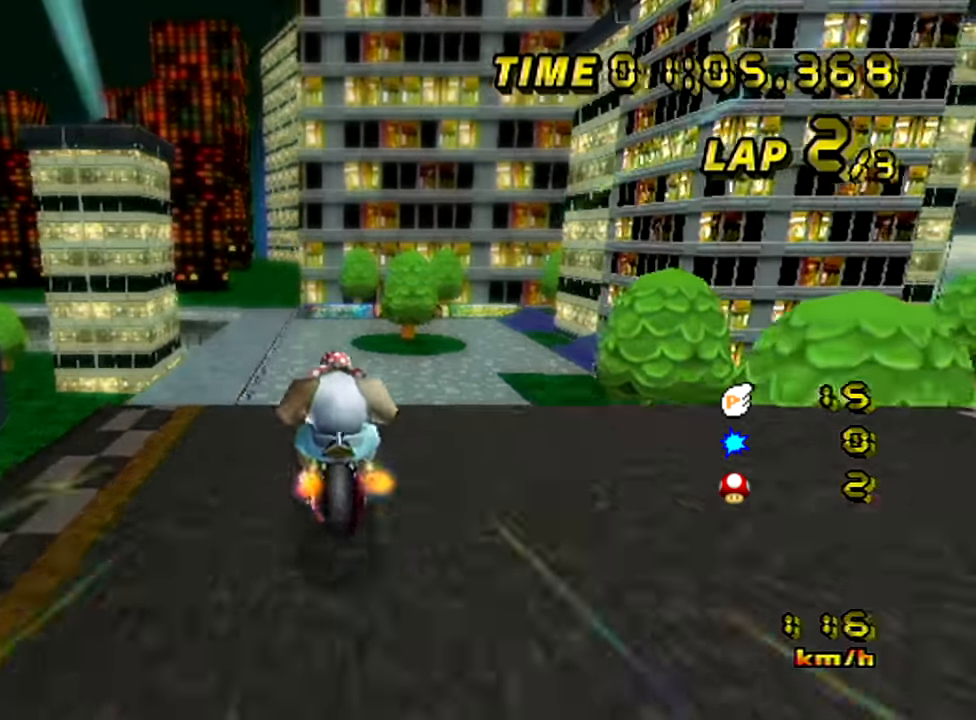
{"buttons": ["A"], "left_stick": "down", "events": [[317, "B", "up"], [367, "left_stick", "down"]]}
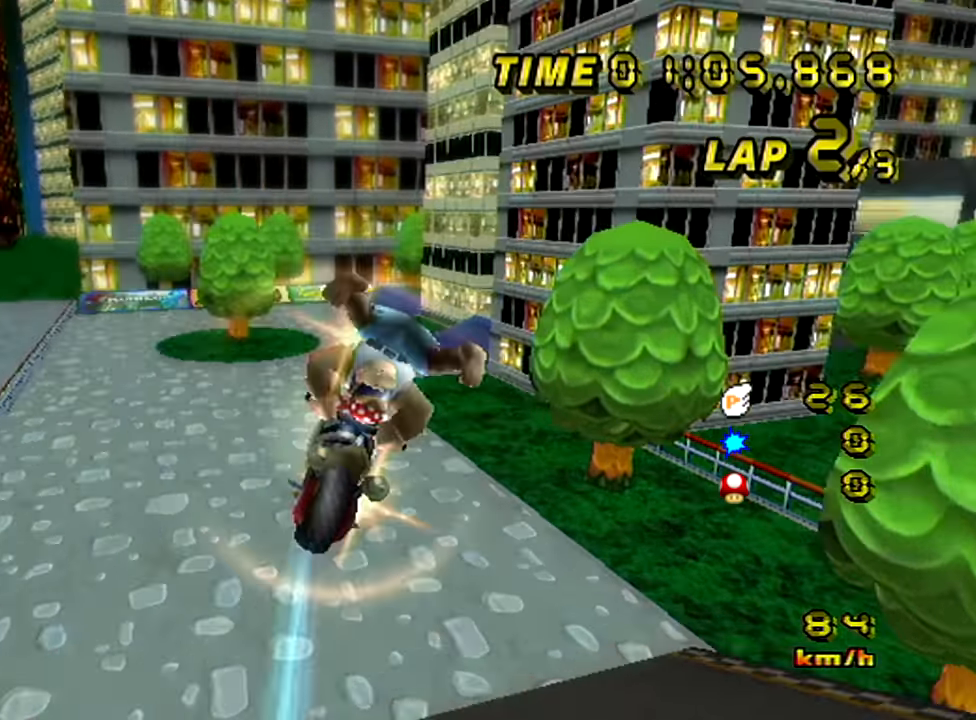
{"buttons": ["A"], "left_stick": "right", "events": [[467, "left_stick", "right"]]}
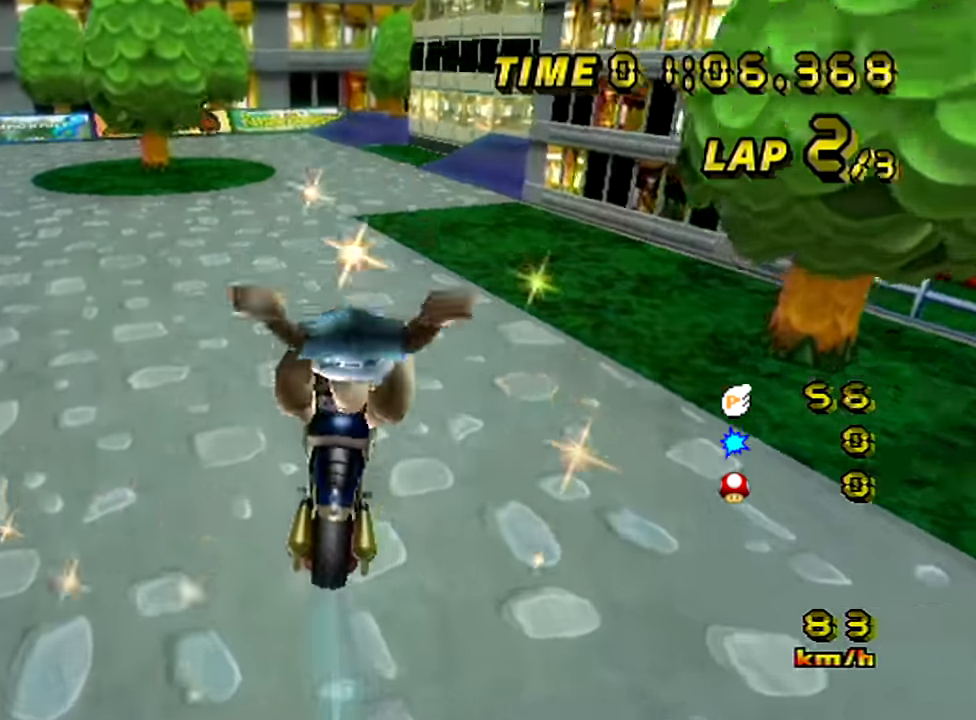
{"buttons": ["A"], "left_stick": "right", "events": []}
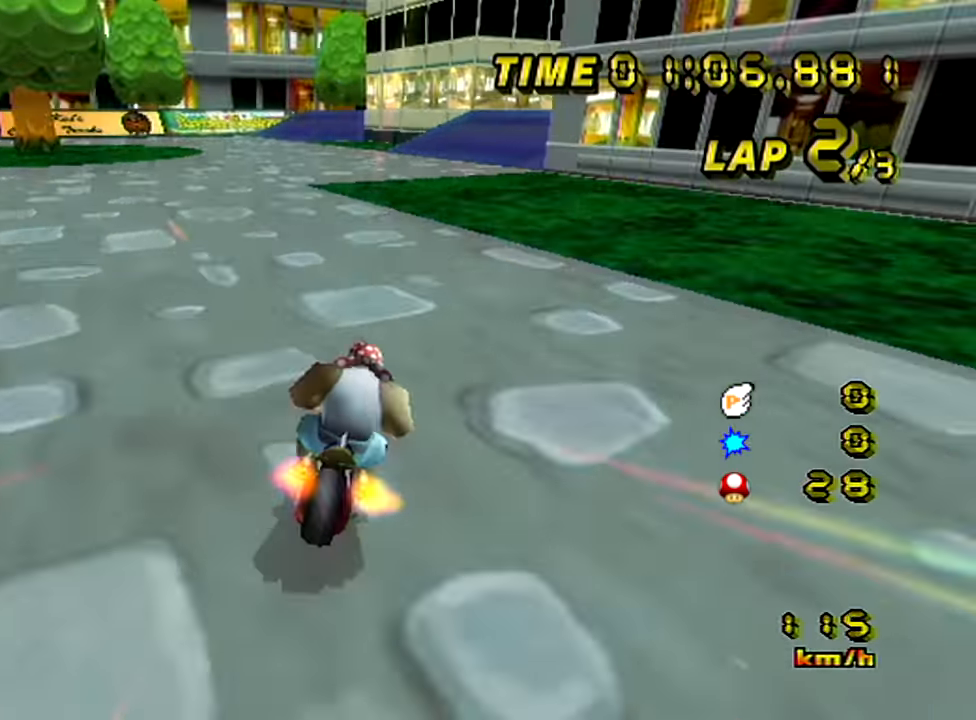
{"buttons": ["A", "B"], "left_stick": "up-right", "events": [[17, "left_stick", "center"], [217, "B", "down"], [217, "left_stick", "up-right"]]}
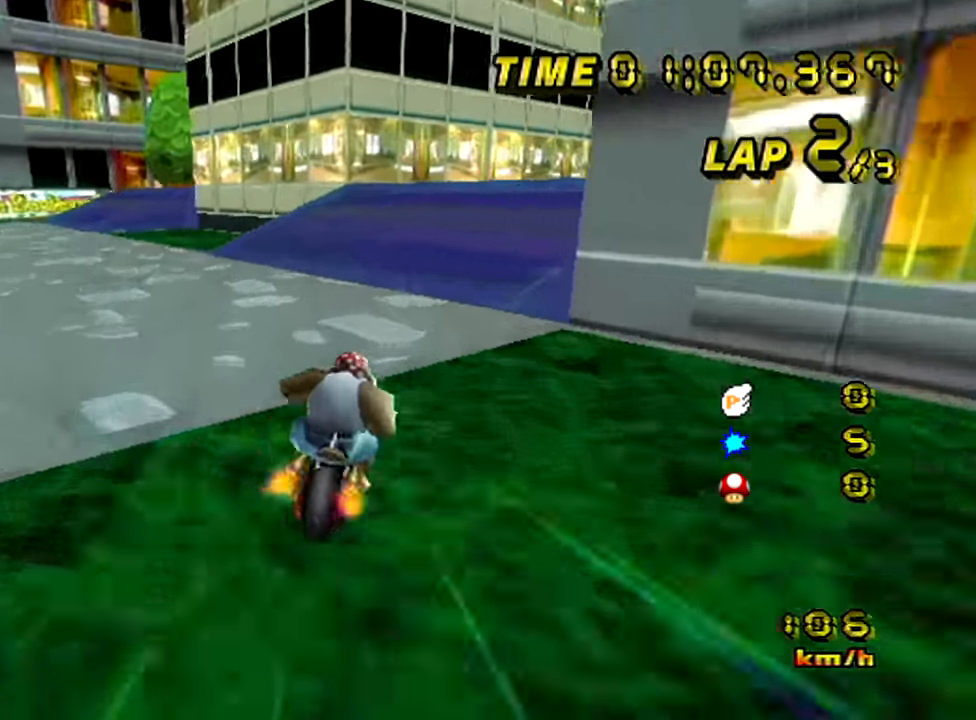
{"buttons": ["A"], "left_stick": "center", "events": [[250, "B", "up"], [250, "left_stick", "center"]]}
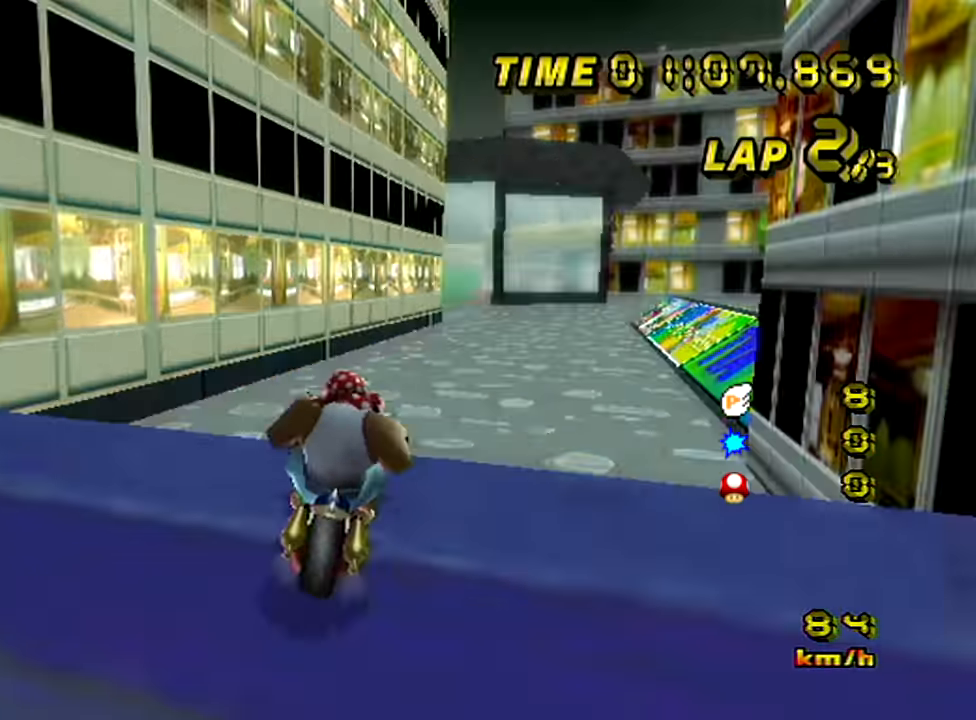
{"buttons": ["A"], "left_stick": "up", "events": [[50, "left_stick", "right"], [451, "left_stick", "up"]]}
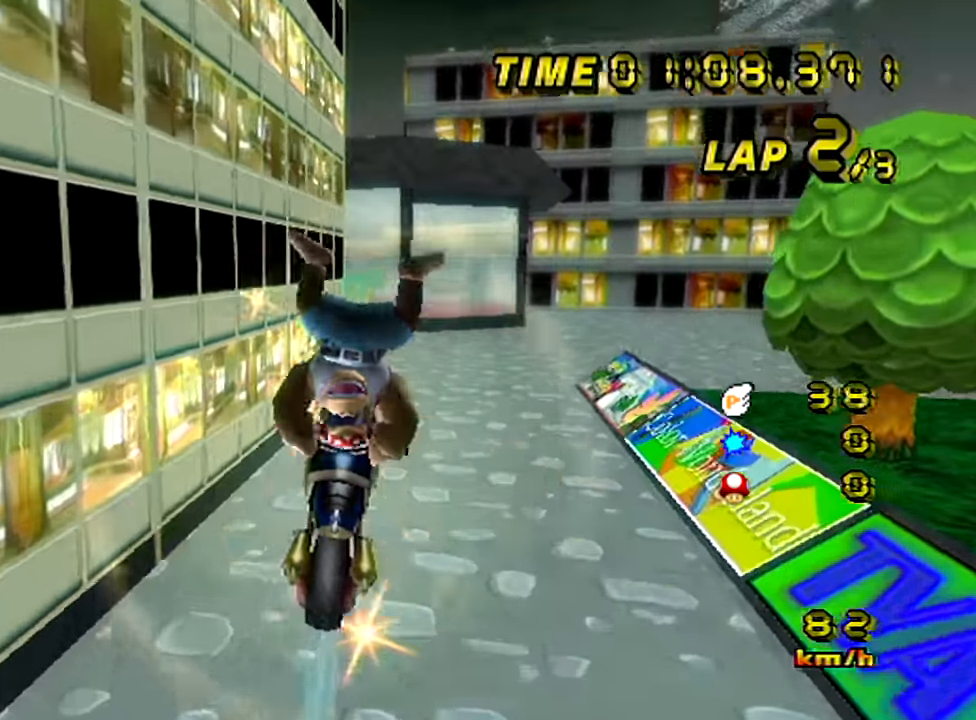
{"buttons": ["A"], "left_stick": "up", "events": []}
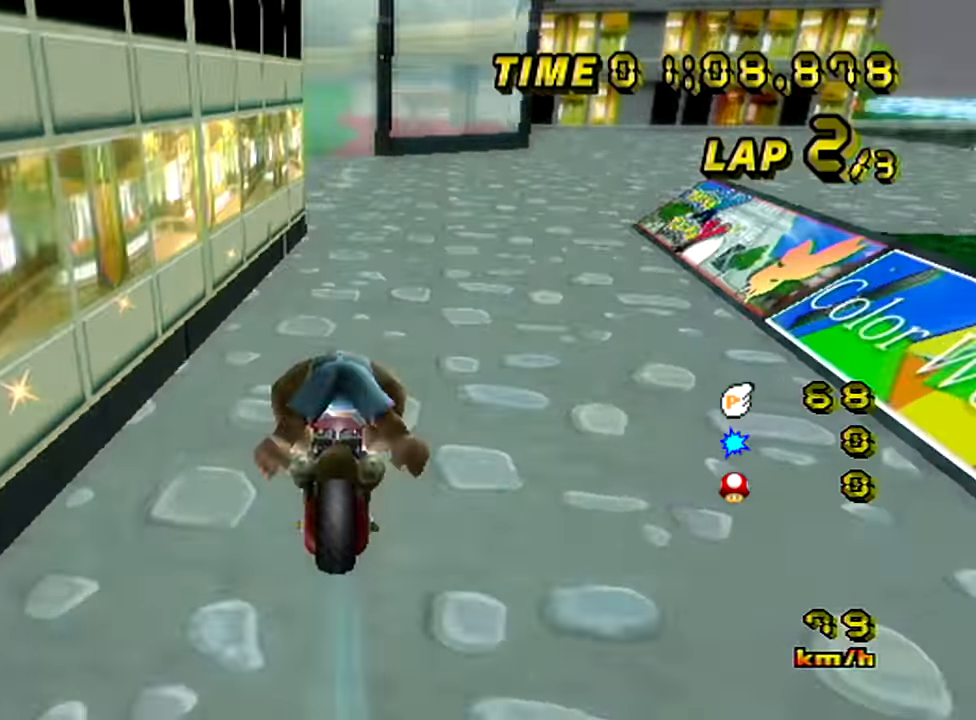
{"buttons": ["A"], "left_stick": "up-left", "events": [[67, "left_stick", "center"], [417, "left_stick", "up-left"]]}
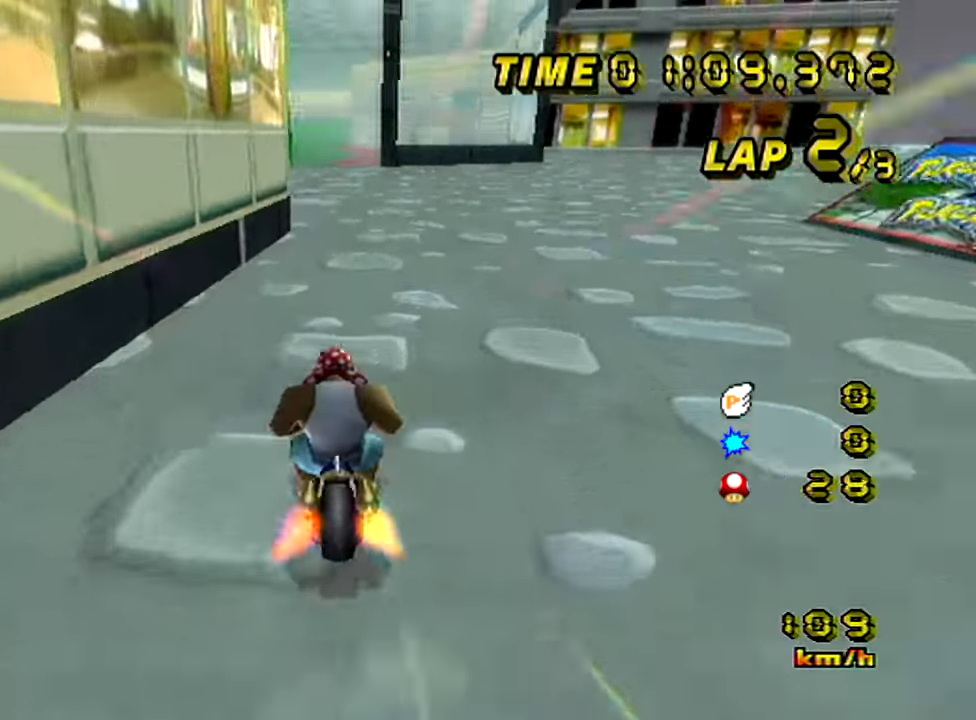
{"buttons": ["A"], "left_stick": "center", "events": [[16, "left_stick", "center"], [250, "left_stick", "left"], [450, "left_stick", "center"]]}
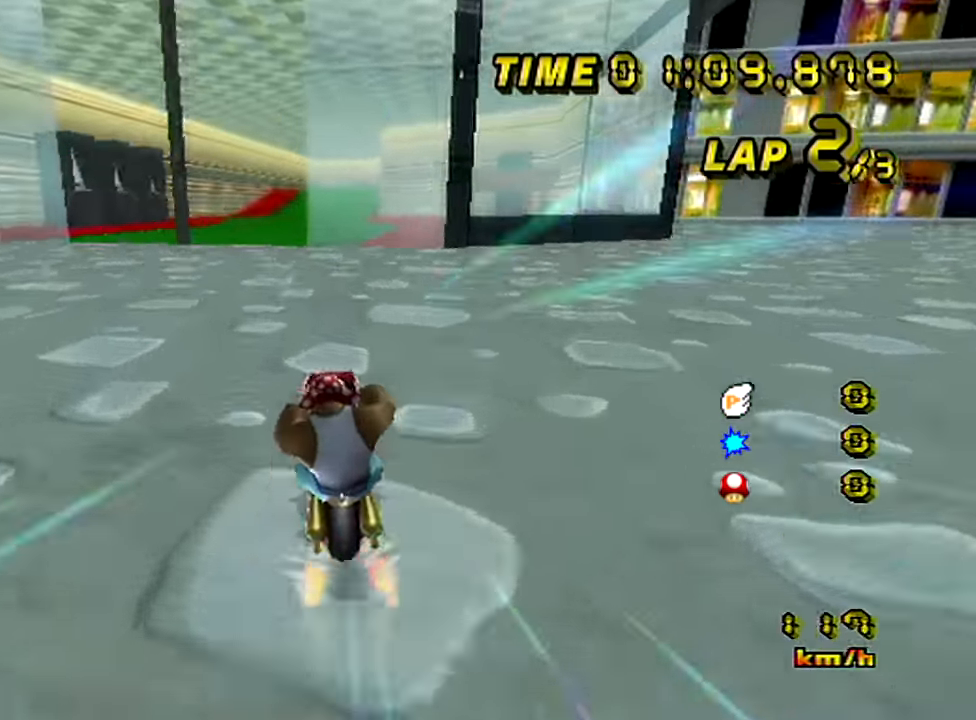
{"buttons": ["A"], "left_stick": "center", "events": [[34, "left_stick", "left"], [151, "left_stick", "center"]]}
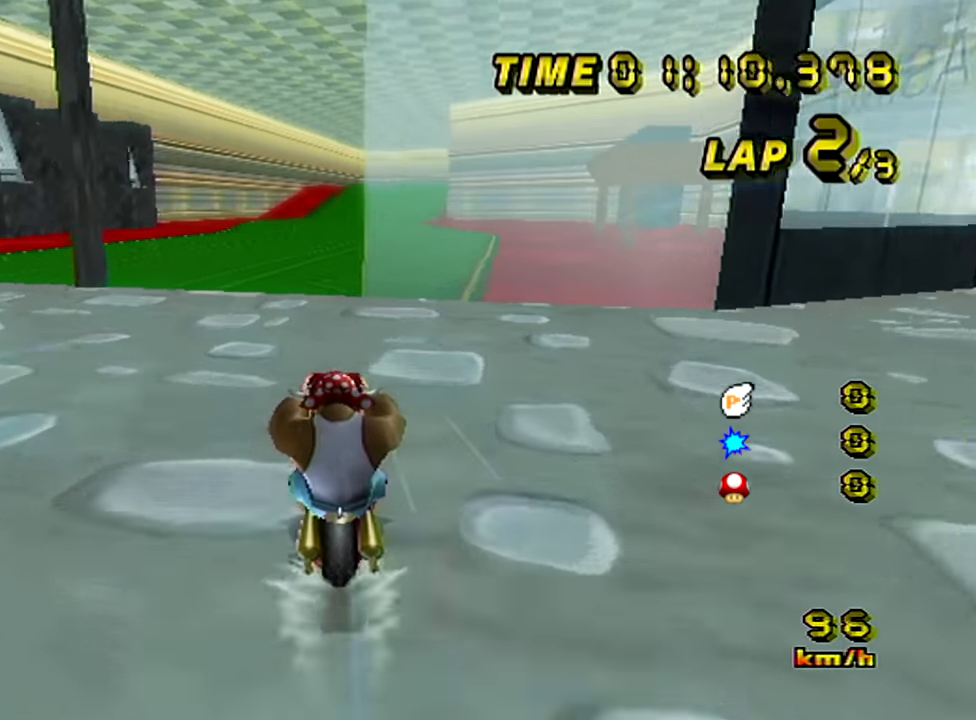
{"buttons": ["A"], "left_stick": "center", "events": []}
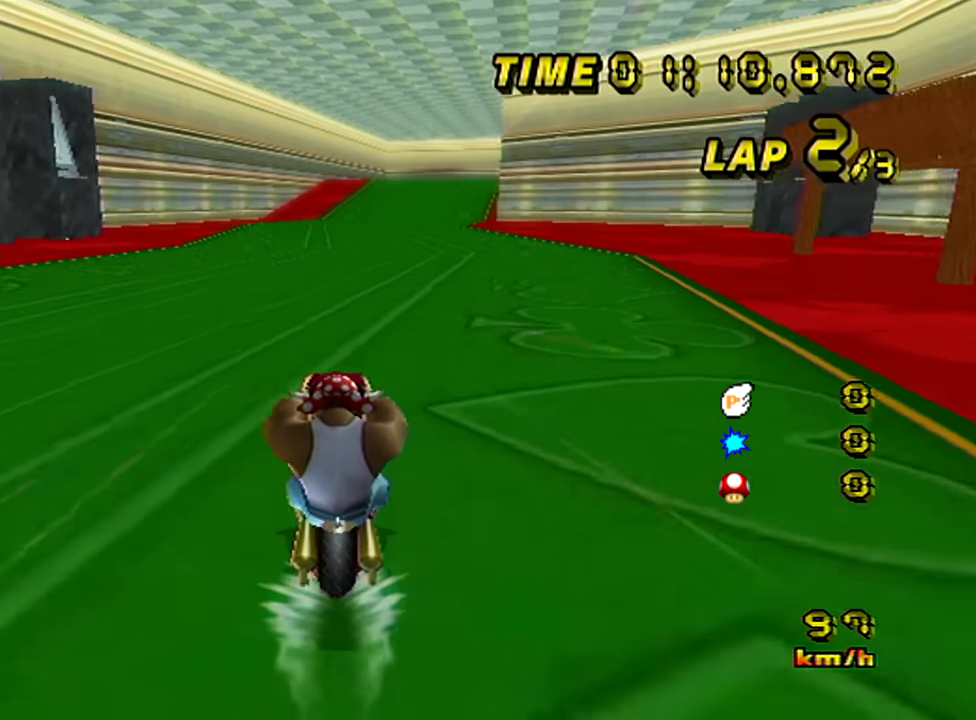
{"buttons": ["A"], "left_stick": "center", "events": []}
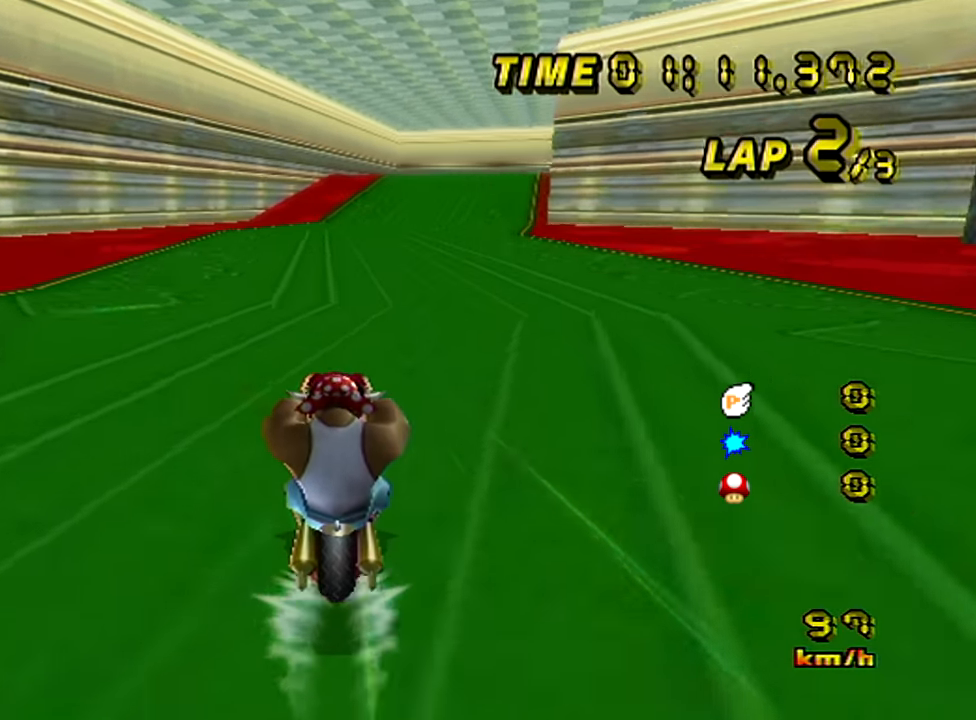
{"buttons": ["A"], "left_stick": "center", "events": []}
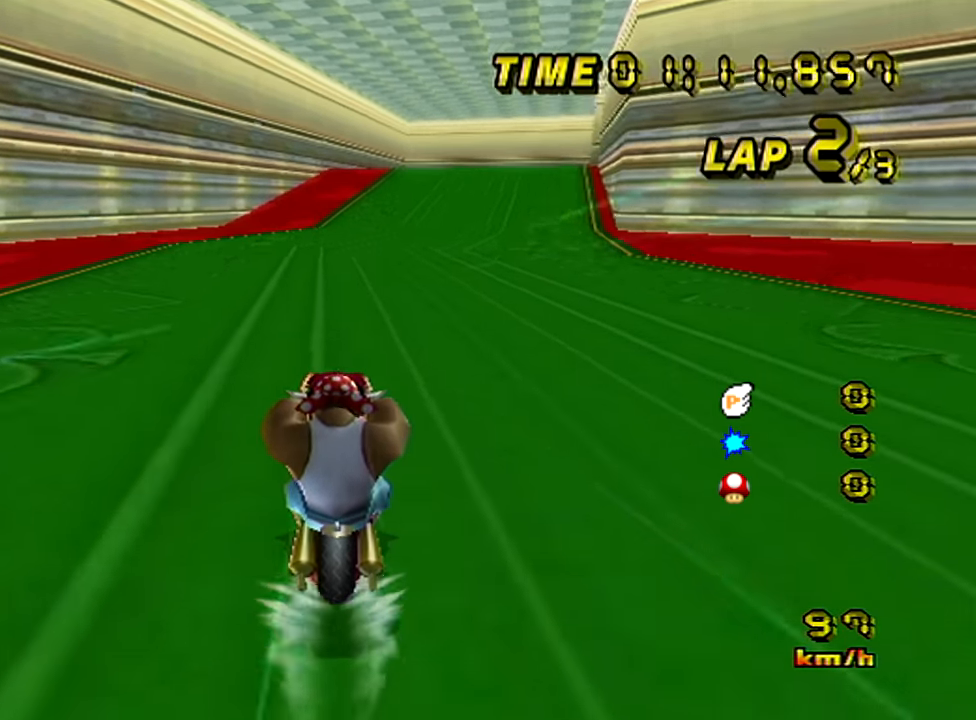
{"buttons": ["A"], "left_stick": "center", "events": [[300, "B", "down"], [350, "left_stick", "up"], [417, "B", "up"], [467, "left_stick", "center"]]}
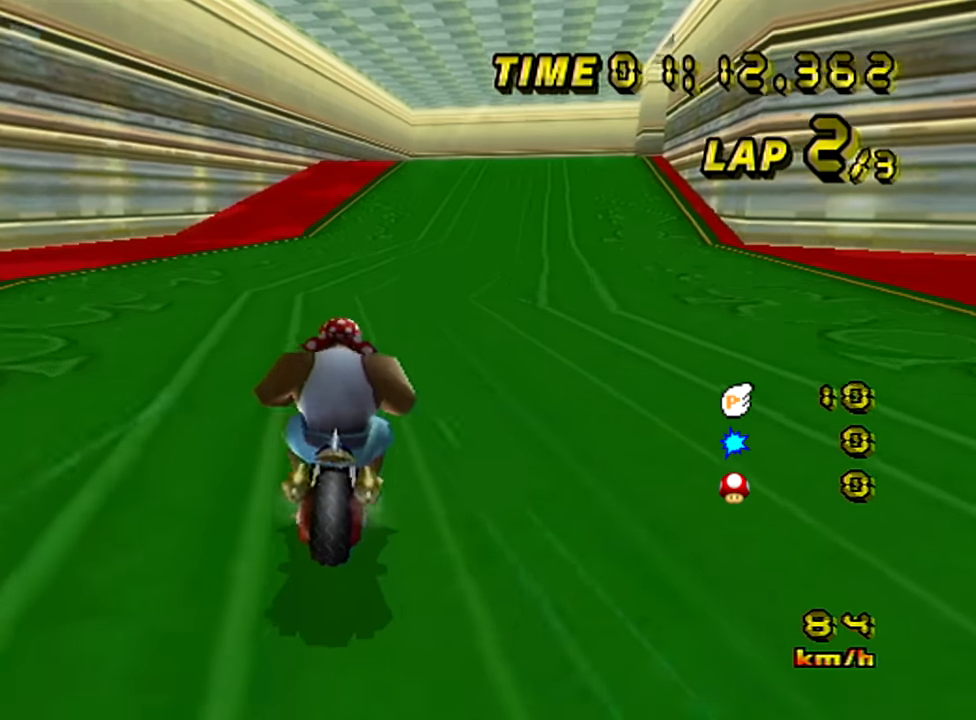
{"buttons": ["A"], "left_stick": "center", "events": []}
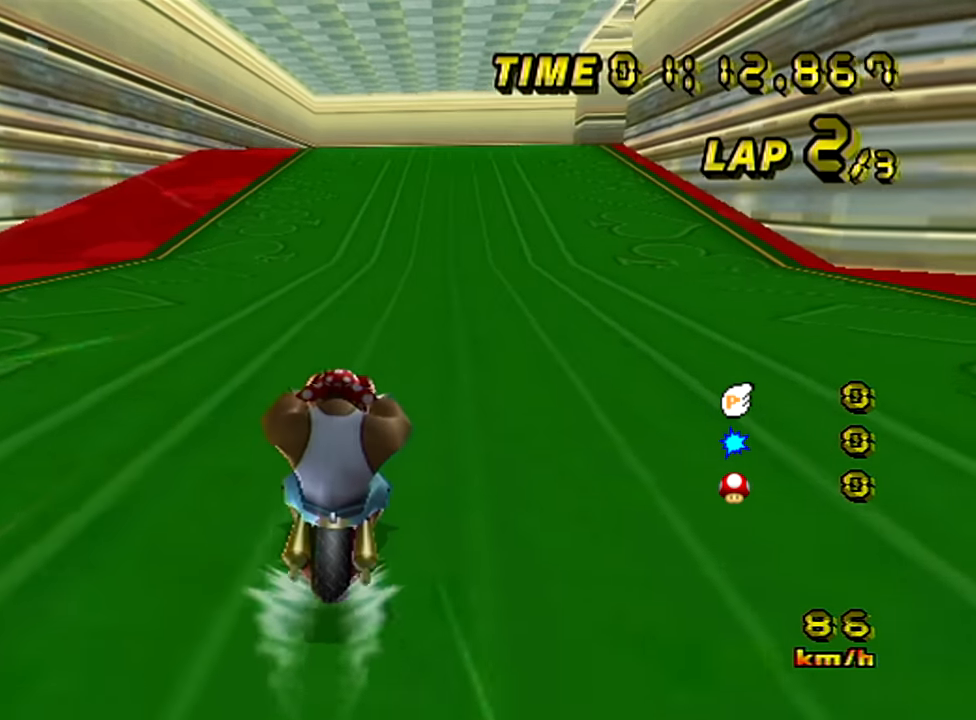
{"buttons": ["A"], "left_stick": "center", "events": []}
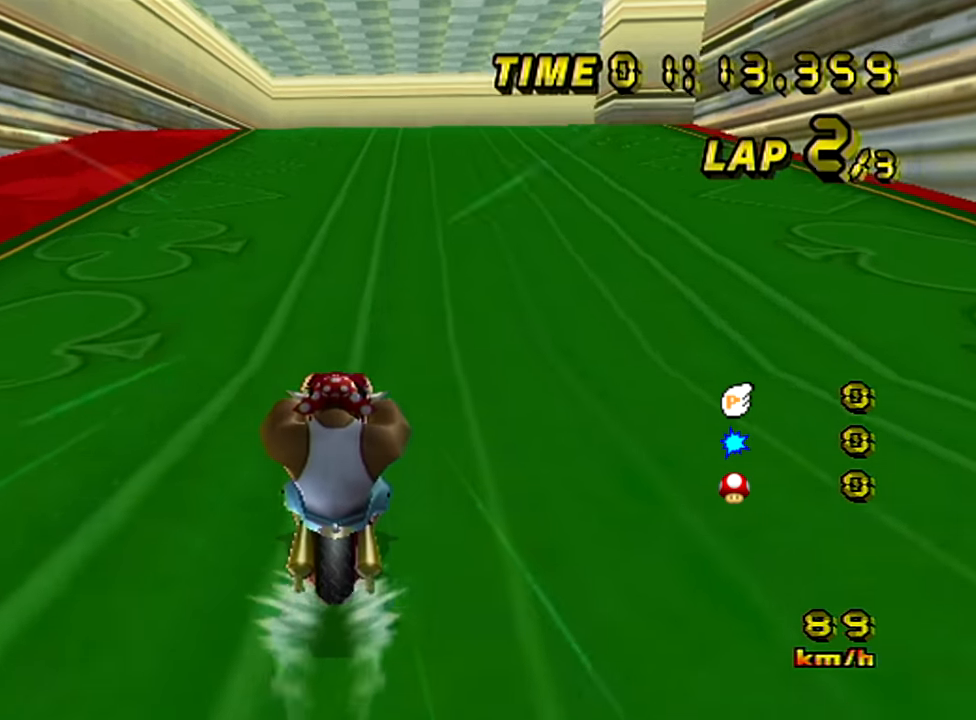
{"buttons": ["A", "B"], "left_stick": "up-right", "events": [[84, "B", "down"], [100, "left_stick", "up-right"]]}